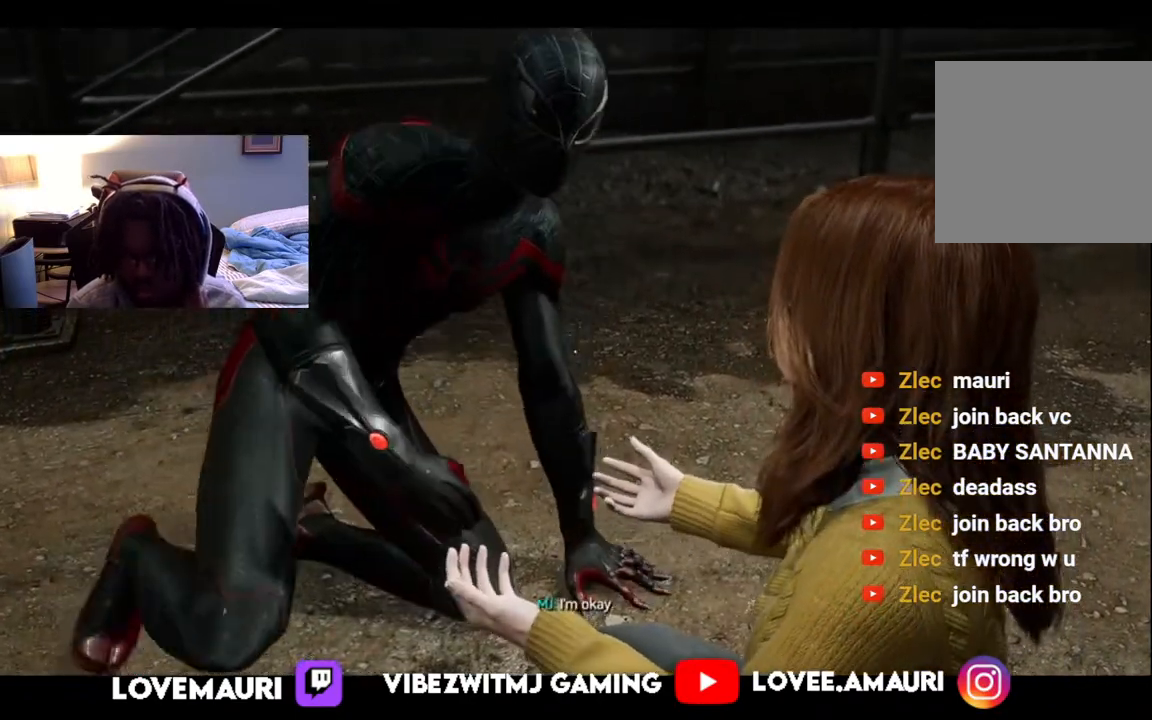
Gameplay with a controller (PlayStation layout); each line is a JSON object with the inputs held at the frame after it. "events" lists button and stick changes between this image and that frame as [ms after this image, input, new state], when the widget could be followed in between.
{"buttons": [], "left_stick": "center", "right_stick": "center", "events": [[133, "START", "down"], [267, "START", "up"]]}
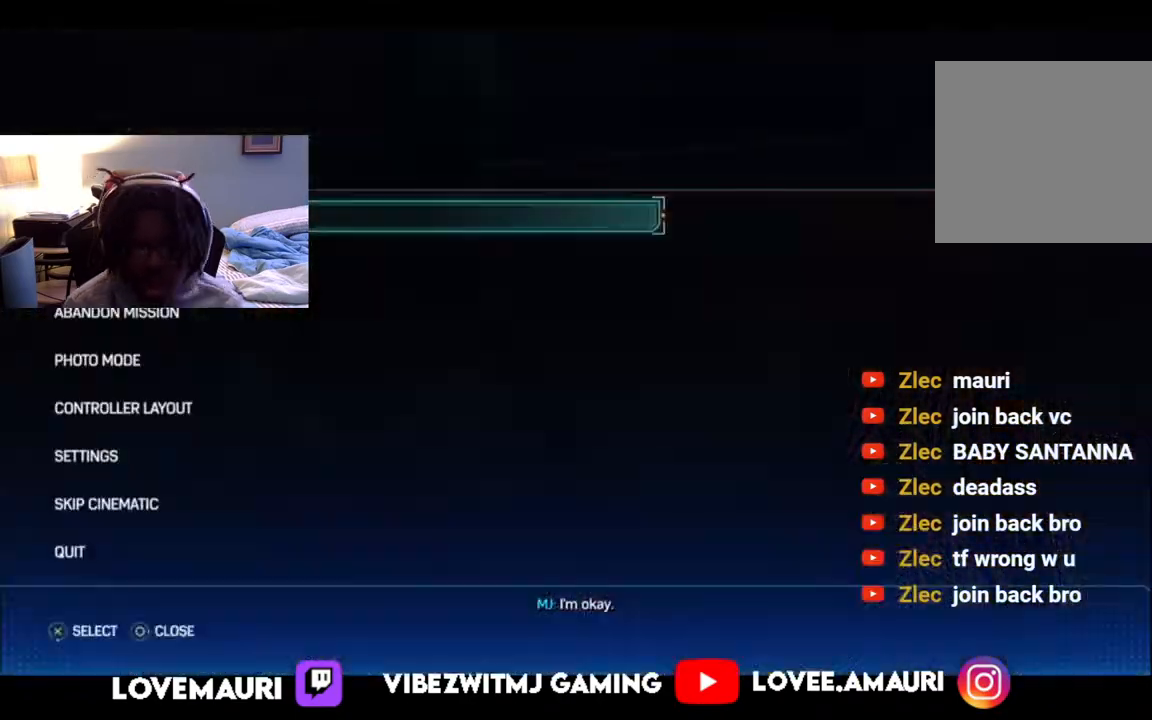
{"buttons": ["DPAD_UP"], "left_stick": "center", "right_stick": "center", "events": [[283, "DPAD_UP", "down"], [400, "DPAD_UP", "up"], [467, "DPAD_UP", "down"]]}
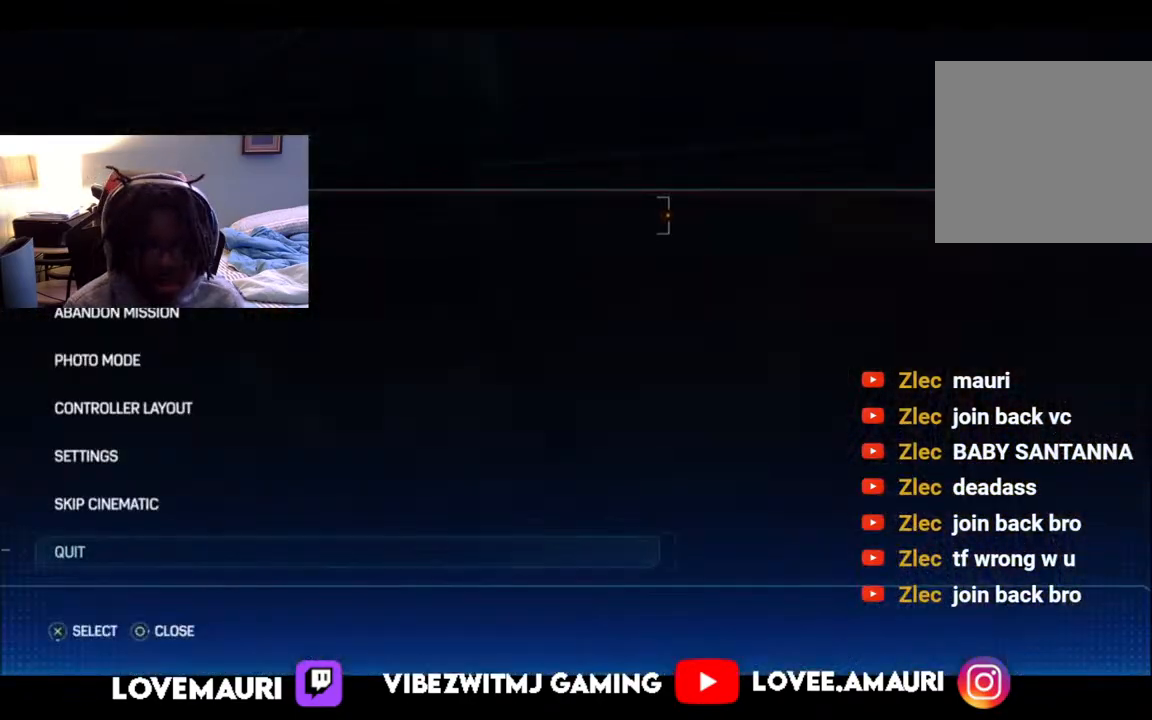
{"buttons": [], "left_stick": "center", "right_stick": "center", "events": [[83, "DPAD_UP", "up"], [217, "CROSS", "down"], [333, "CROSS", "up"]]}
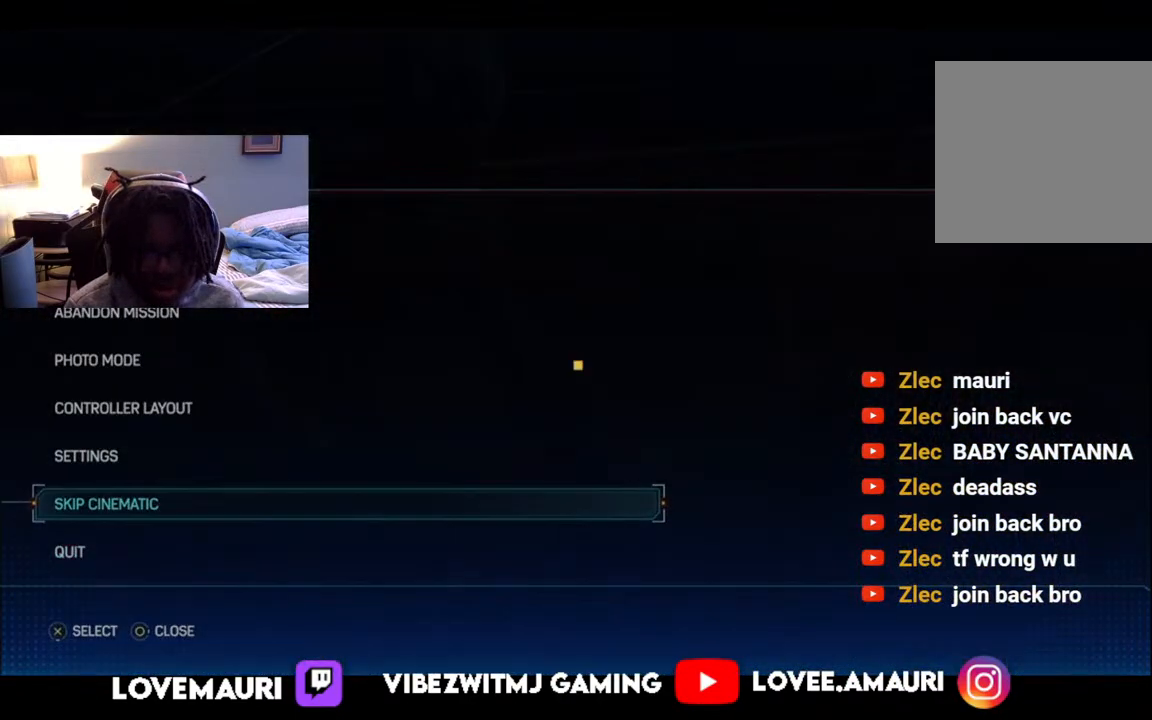
{"buttons": [], "left_stick": "center", "right_stick": "center", "events": [[300, "CROSS", "down"], [433, "CROSS", "up"]]}